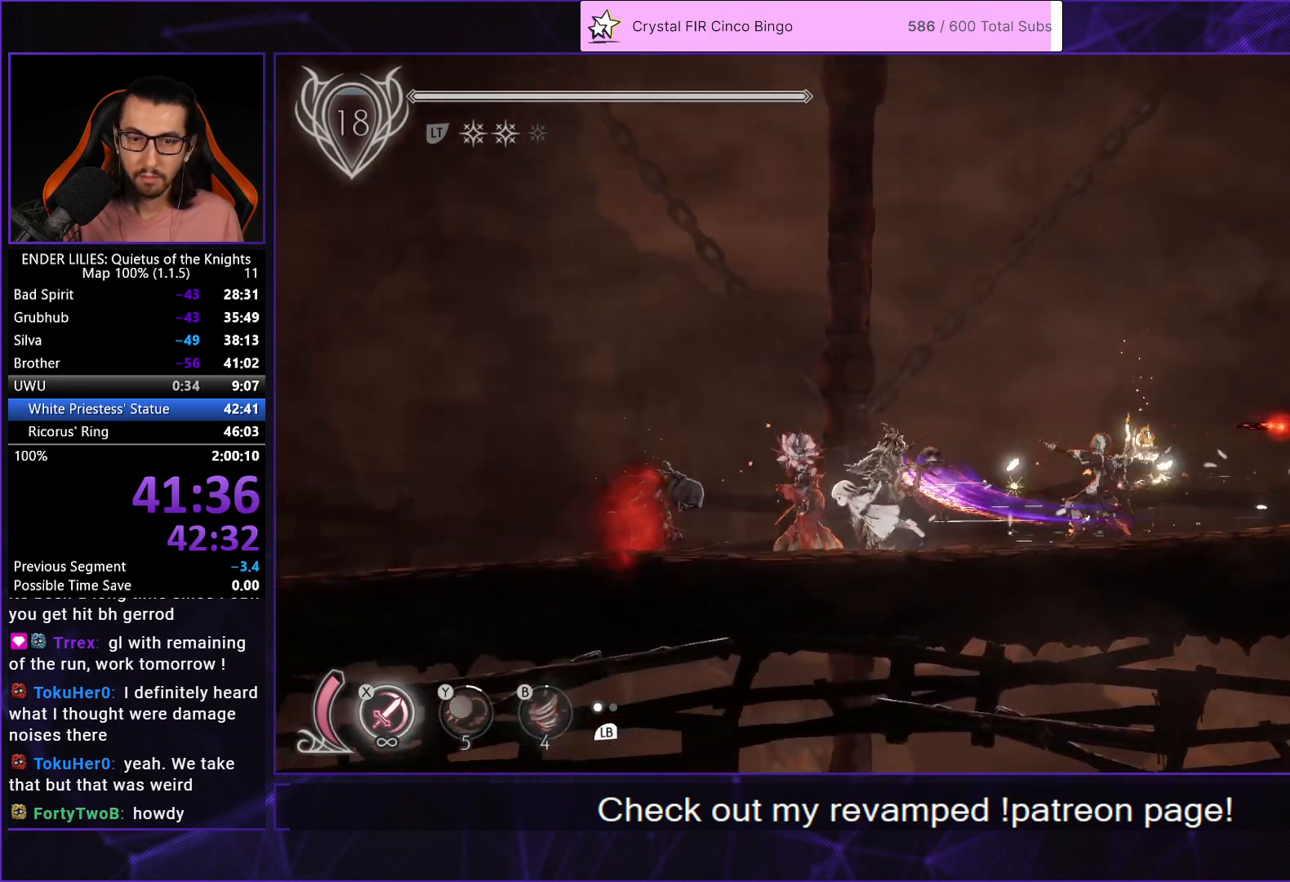
Gameplay with a controller (Xbox layout); each line is a JSON object with the inputs held at the frame after it. "events" lists button and stick changes between this image and that frame as [ms after this image, input, new state], when the widget could be followed in between. Not read: L3 R3.
{"buttons": ["DPAD_LEFT"], "left_stick": "center", "right_stick": "center", "events": [[67, "R1", "up"], [133, "R1", "down"], [150, "A", "down"], [217, "R1", "up"], [267, "A", "up"], [283, "R1", "down"], [500, "R1", "up"]]}
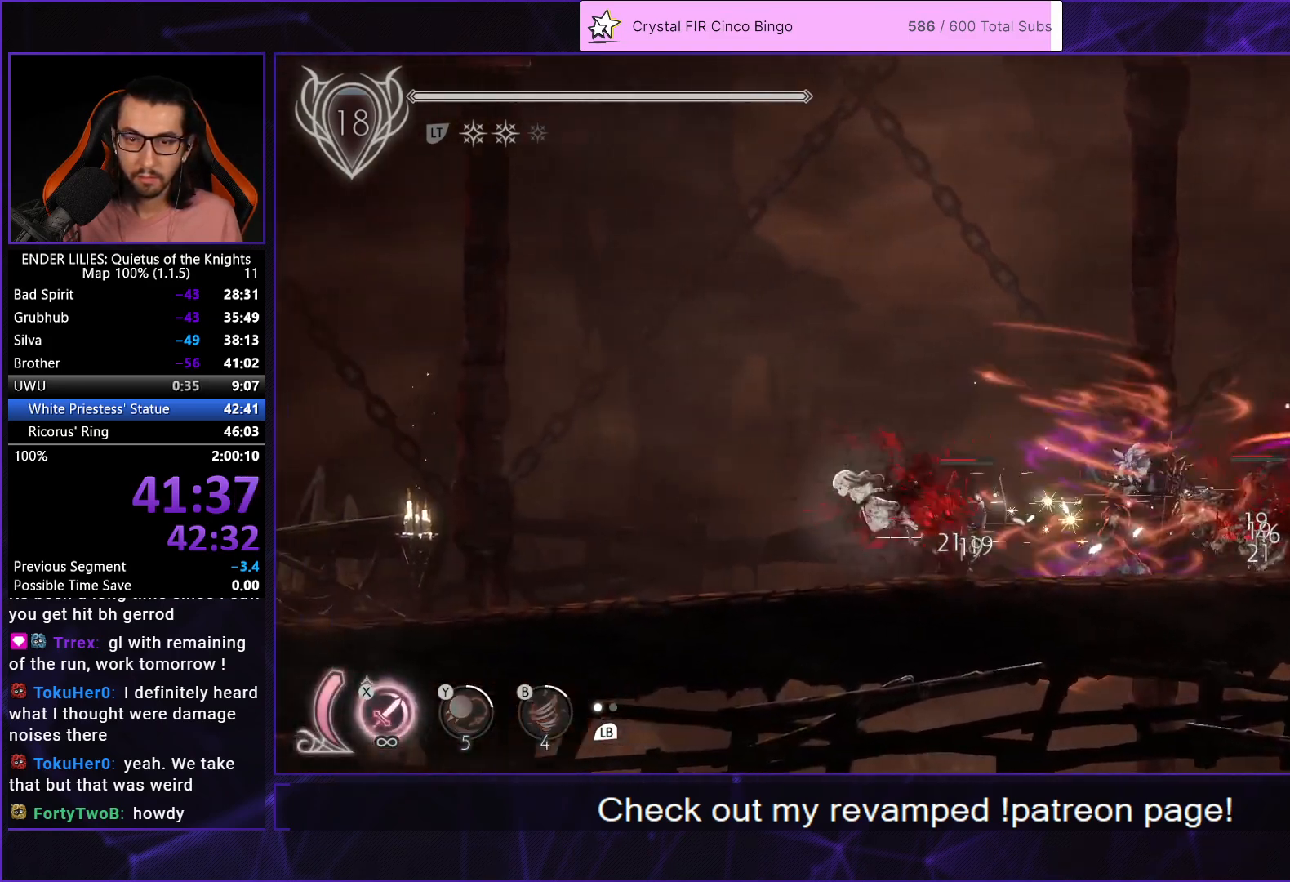
{"buttons": ["DPAD_LEFT"], "left_stick": "center", "right_stick": "center", "events": []}
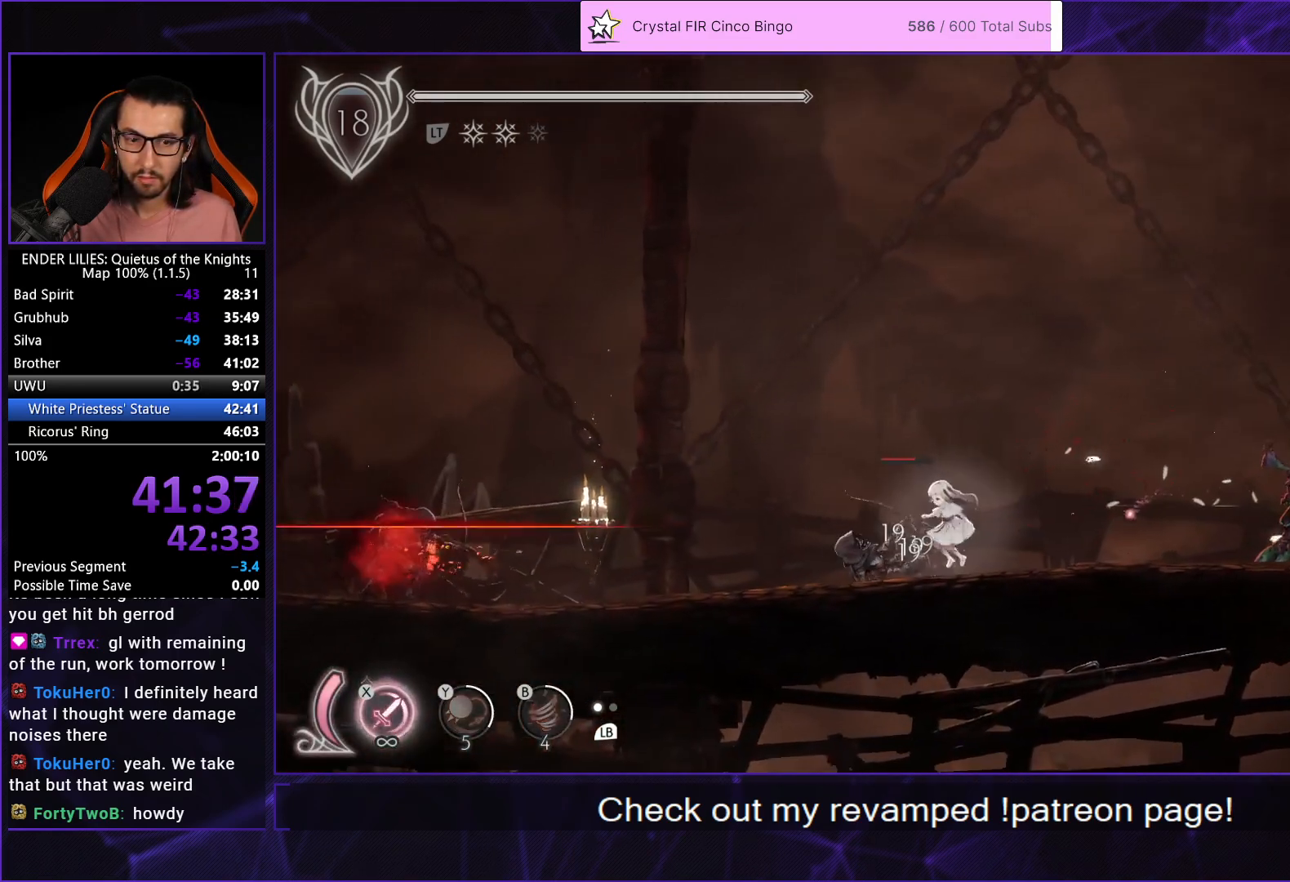
{"buttons": ["A", "DPAD_LEFT"], "left_stick": "center", "right_stick": "center", "events": [[167, "R1", "down"], [317, "R1", "up"], [400, "A", "down"]]}
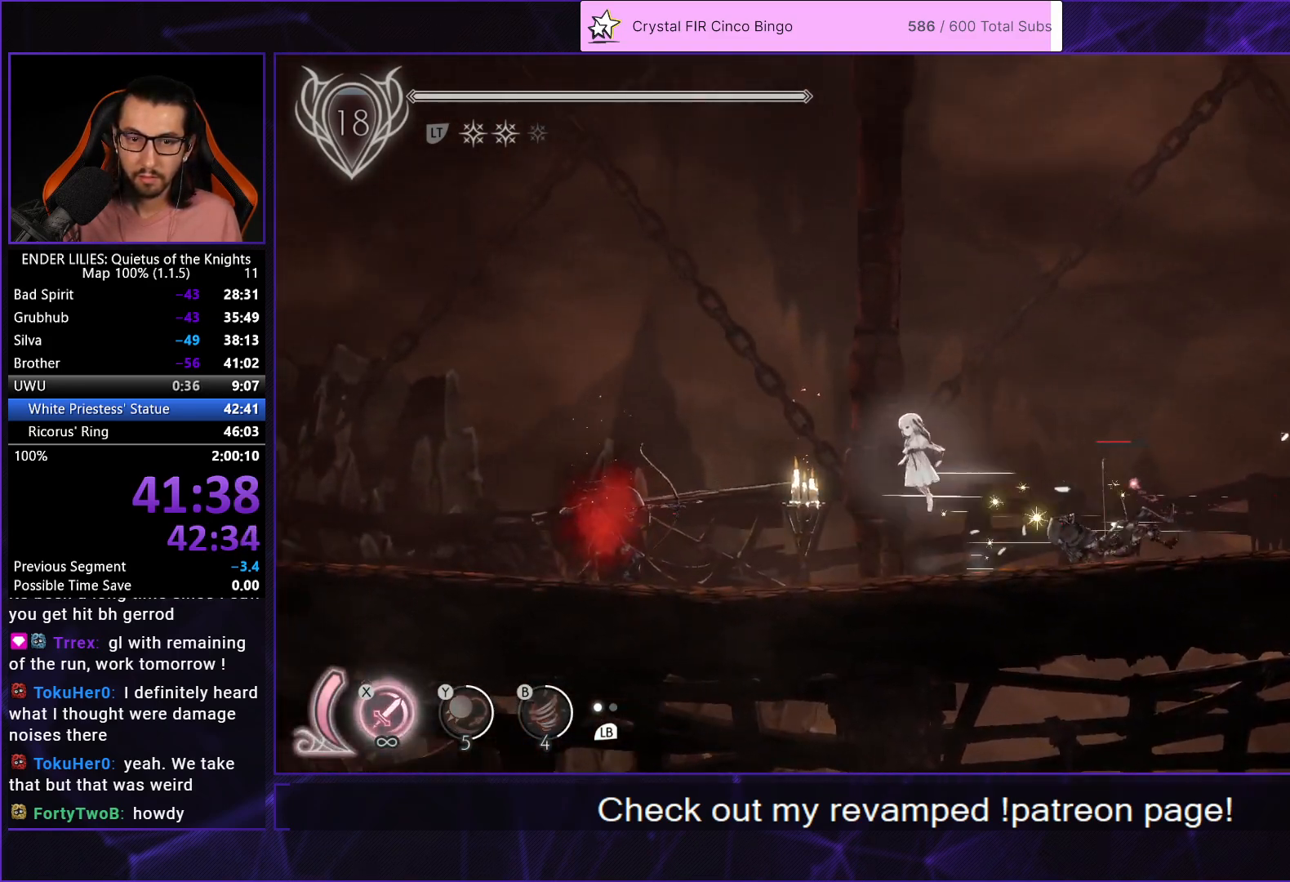
{"buttons": ["R1", "DPAD_LEFT"], "left_stick": "center", "right_stick": "center", "events": [[117, "A", "up"], [267, "R1", "down"]]}
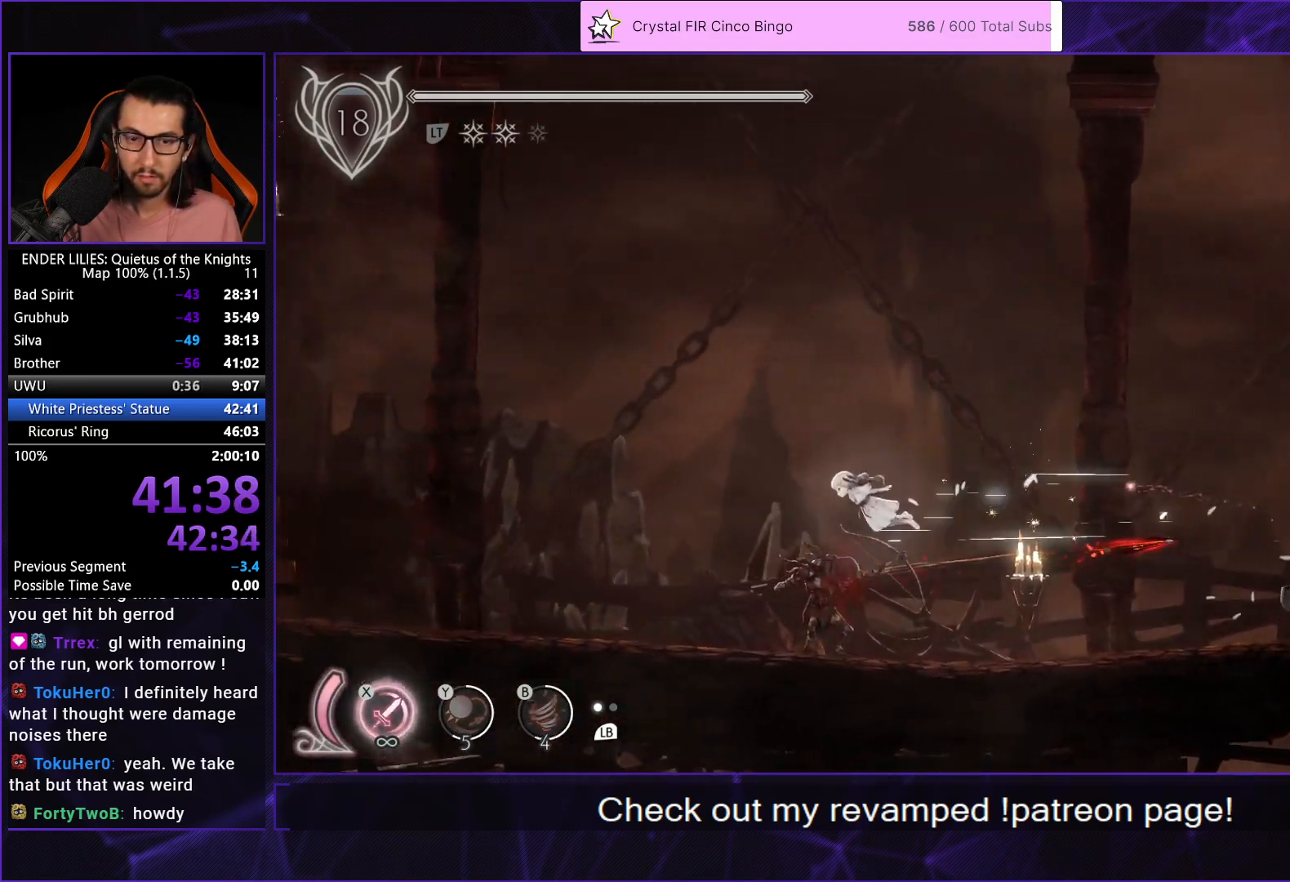
{"buttons": ["DPAD_LEFT"], "left_stick": "center", "right_stick": "center"}
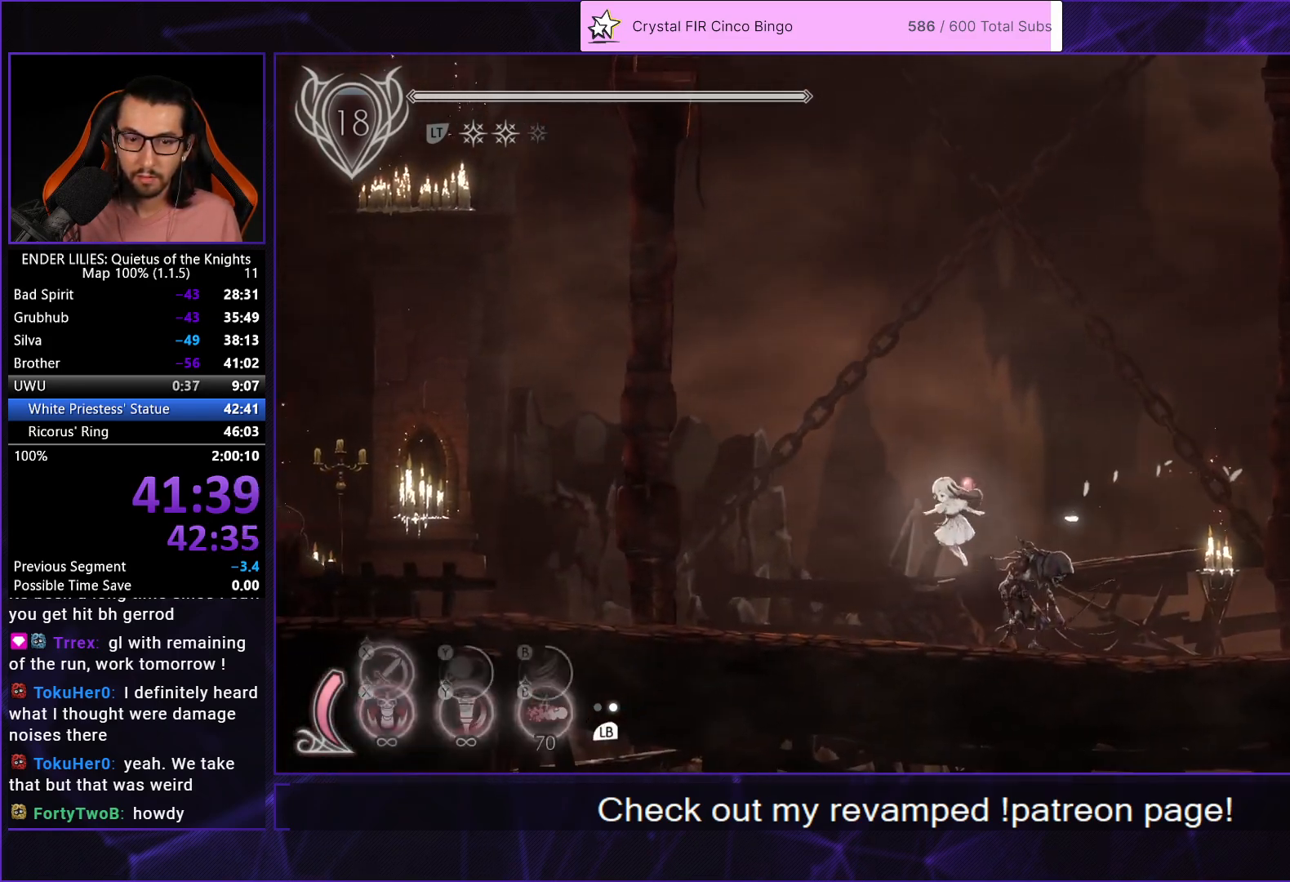
{"buttons": ["DPAD_LEFT"], "left_stick": "center", "right_stick": "center", "events": [[200, "R1", "down"], [300, "R1", "up"], [367, "R1", "down"], [467, "R1", "up"]]}
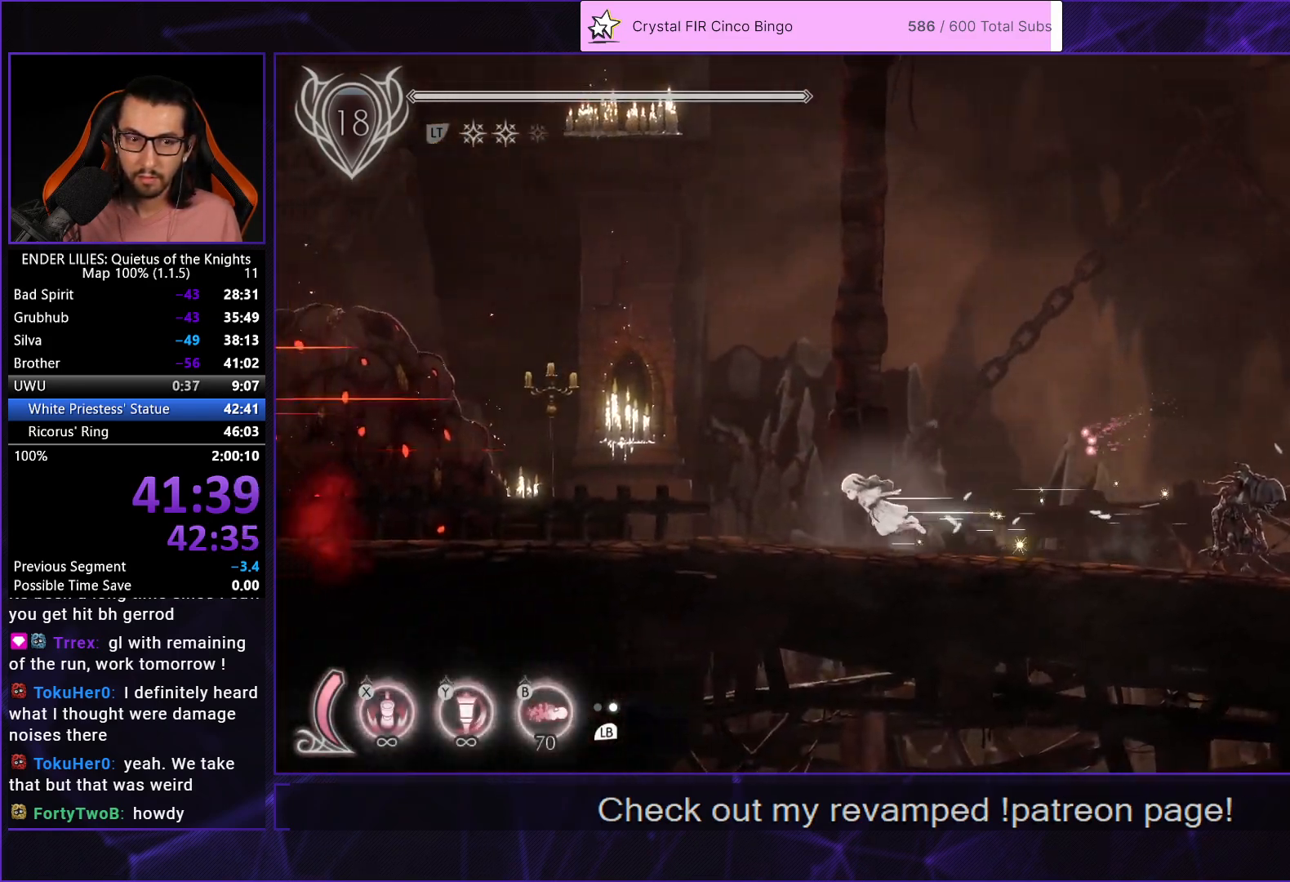
{"buttons": ["DPAD_LEFT"], "left_stick": "center", "right_stick": "center", "events": [[33, "R1", "down"], [150, "R1", "up"], [217, "R1", "down"], [300, "R1", "up"]]}
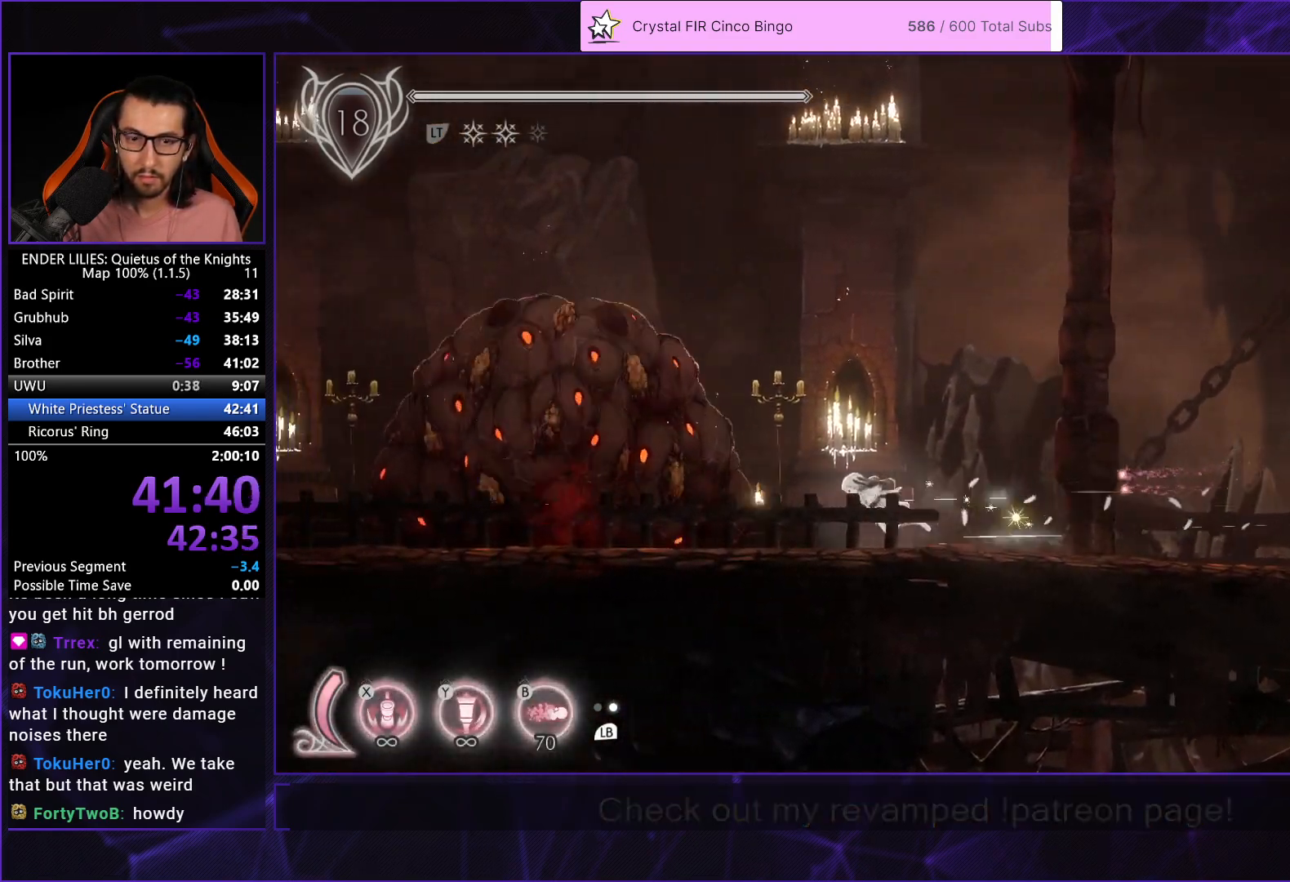
{"buttons": ["DPAD_UP"], "left_stick": "center", "right_stick": "center", "events": [[267, "R1", "down"], [417, "R1", "up"], [450, "DPAD_UP", "down"], [467, "DPAD_LEFT", "up"]]}
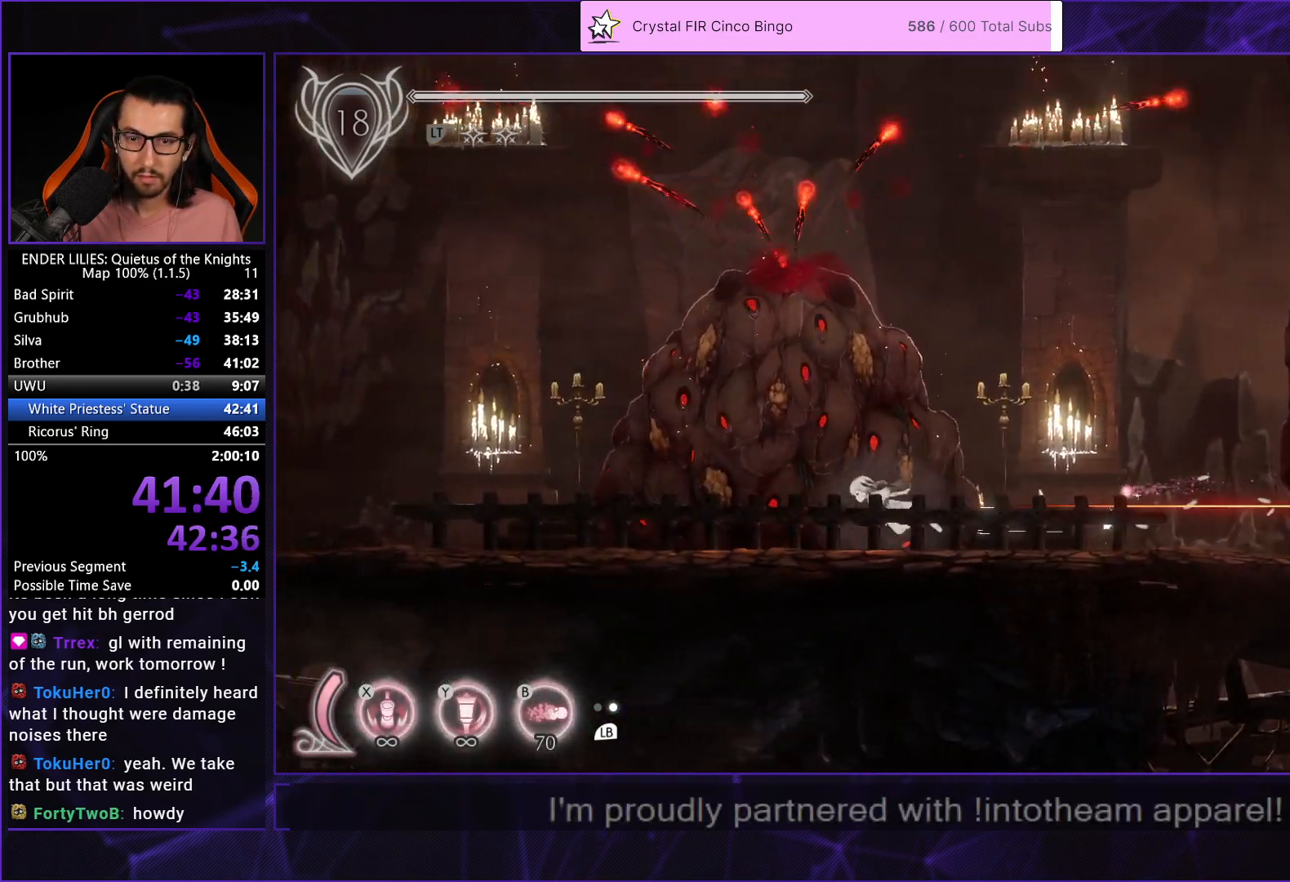
{"buttons": ["DPAD_UP", "DPAD_RIGHT"], "left_stick": "center", "right_stick": "center", "events": [[17, "B", "down"], [33, "DPAD_RIGHT", "down"], [83, "B", "up"], [150, "B", "down"], [233, "B", "up"], [283, "B", "down"], [417, "B", "up"]]}
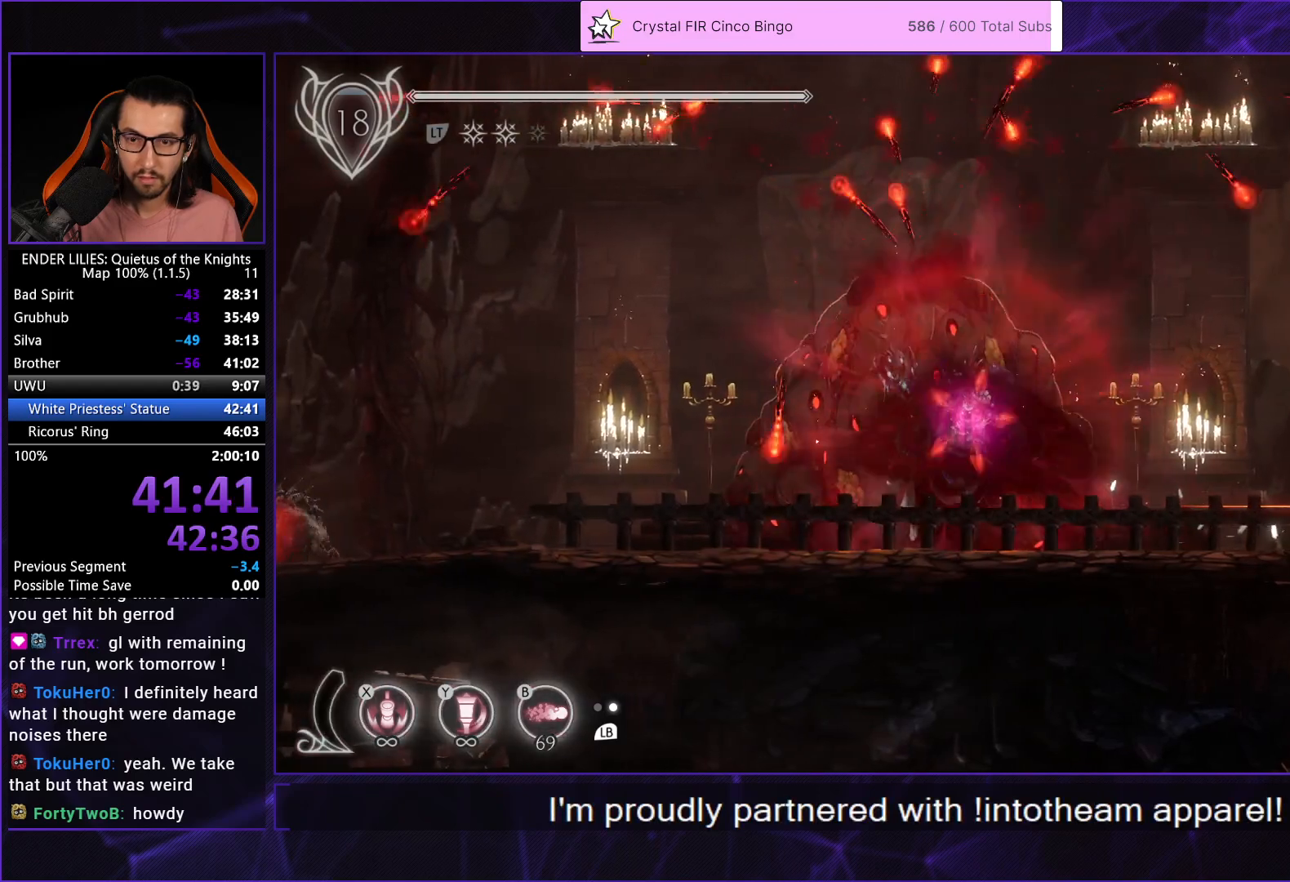
{"buttons": [], "left_stick": "center", "right_stick": "center", "events": [[50, "DPAD_RIGHT", "up"], [67, "DPAD_UP", "up"]]}
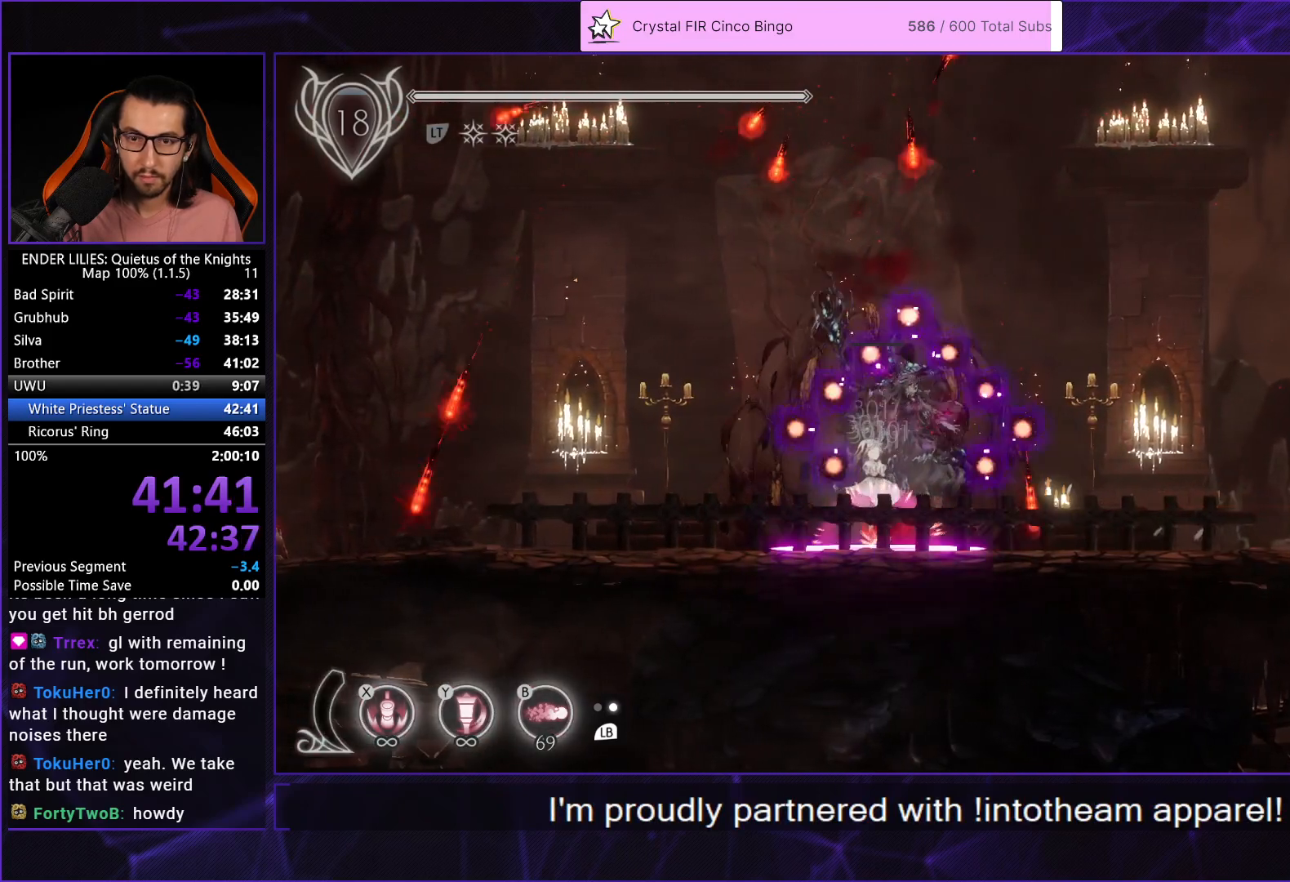
{"buttons": [], "left_stick": "center", "right_stick": "center", "events": []}
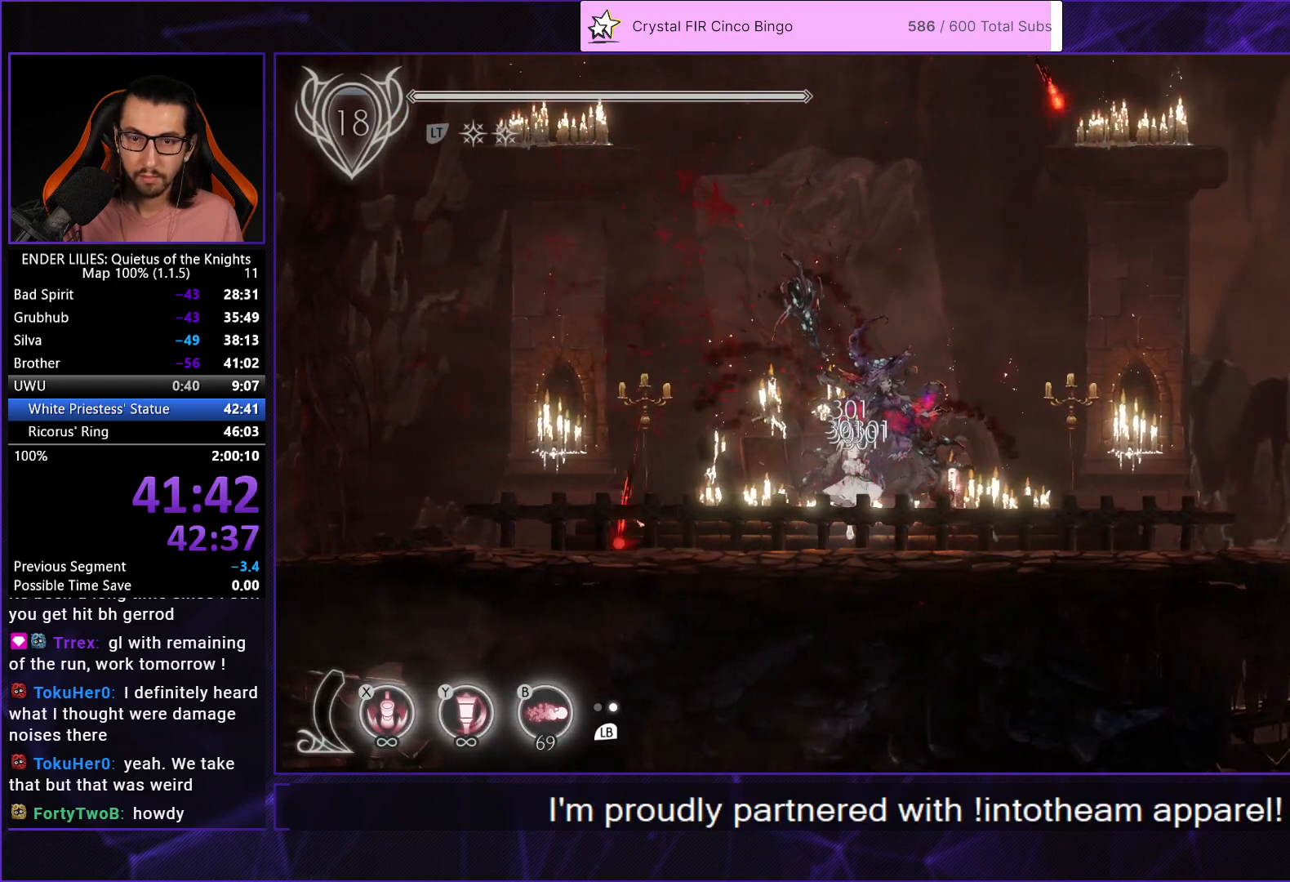
{"buttons": ["R2"], "left_stick": "center", "right_stick": "center", "events": [[200, "L1", "down"], [333, "L1", "up"], [383, "DPAD_LEFT", "down"], [483, "R2", "down"], [500, "DPAD_LEFT", "up"]]}
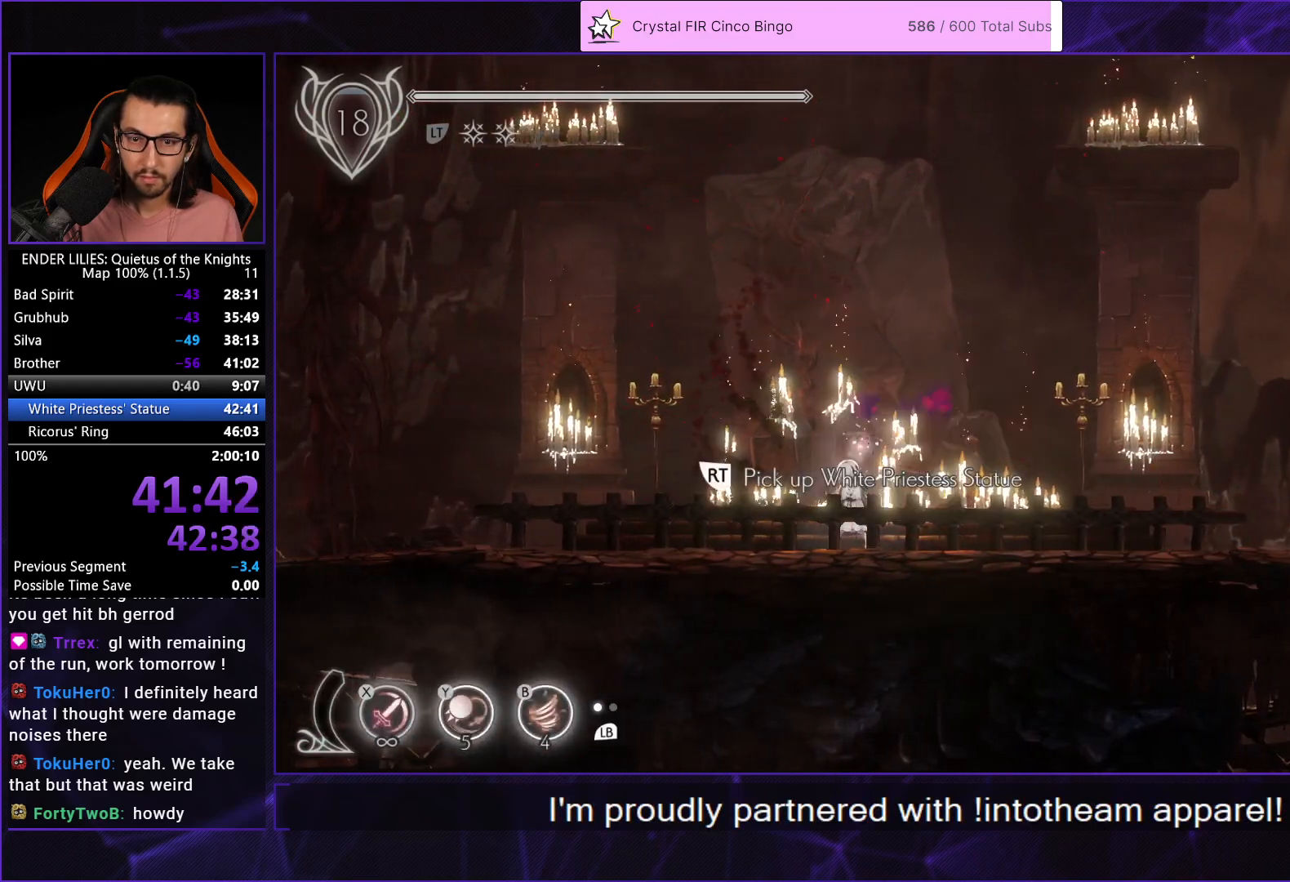
{"buttons": ["A"], "left_stick": "center", "right_stick": "center", "events": [[100, "R2", "up"], [250, "A", "down"], [283, "A", "up"], [350, "A", "down"], [417, "A", "up"], [467, "A", "down"]]}
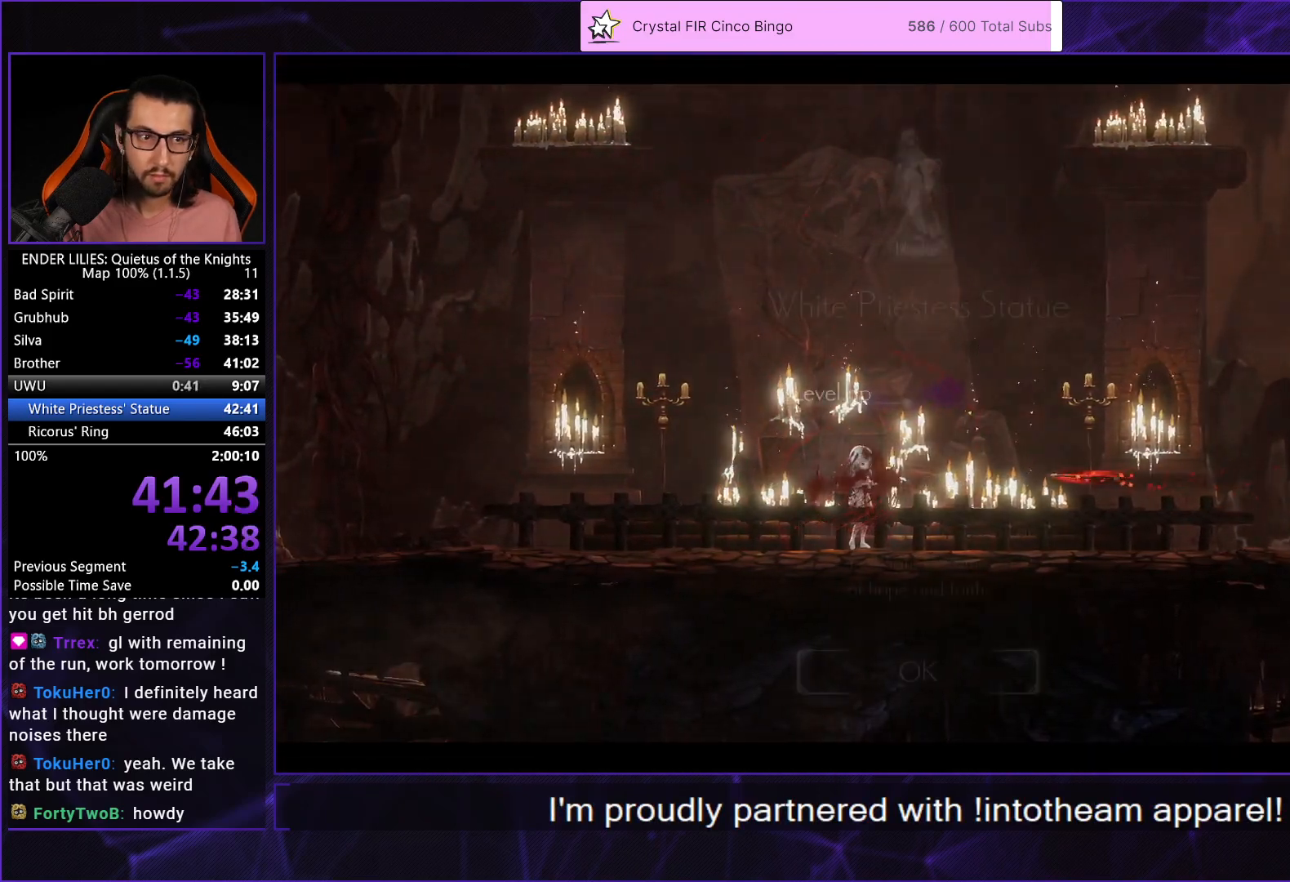
{"buttons": ["A"], "left_stick": "center", "right_stick": "center", "events": [[33, "A", "up"], [83, "A", "down"], [167, "A", "up"], [217, "A", "down"], [283, "A", "up"], [333, "A", "down"], [400, "A", "up"], [467, "A", "down"]]}
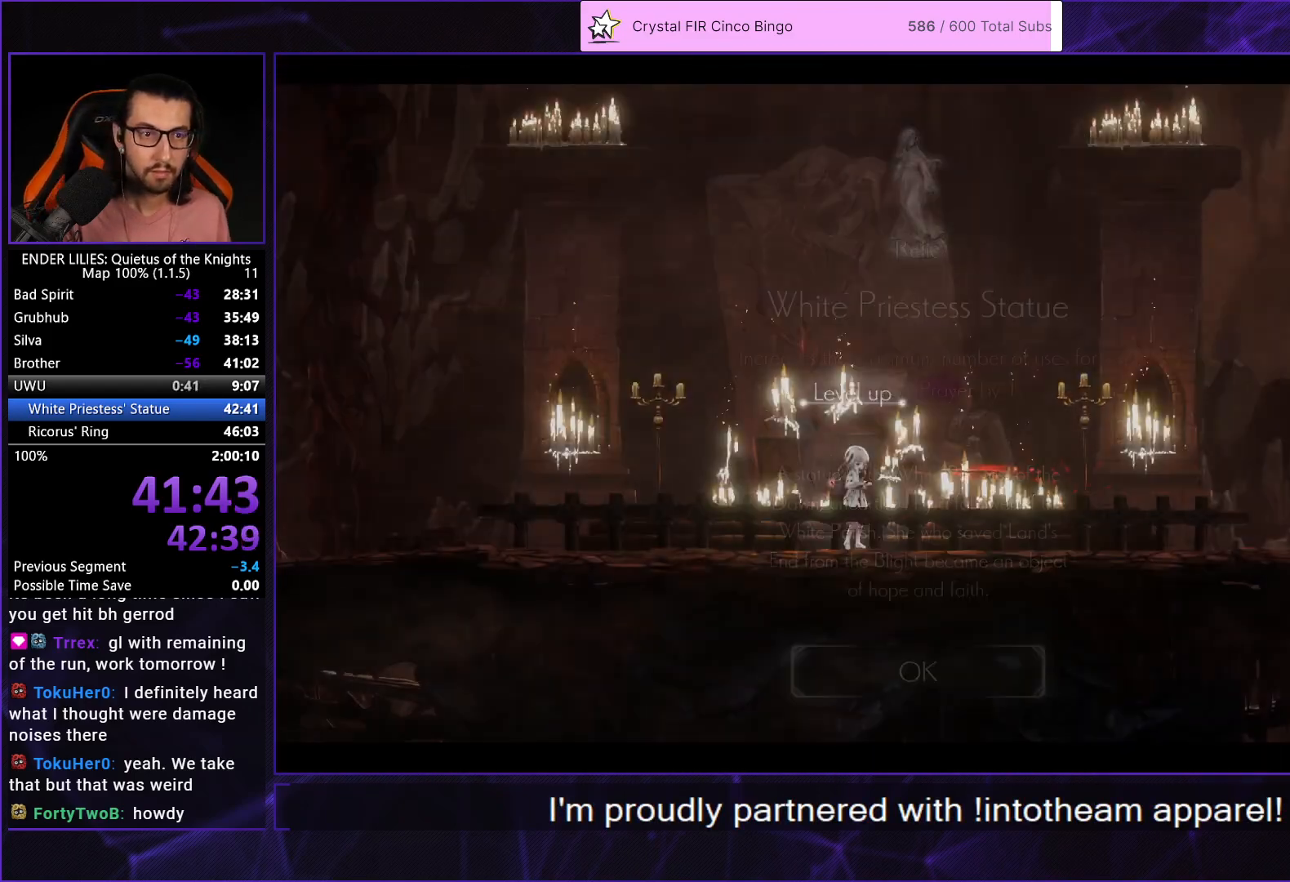
{"buttons": [], "left_stick": "center", "right_stick": "center", "events": [[17, "A", "up"], [100, "A", "down"], [150, "A", "up"], [233, "A", "down"], [283, "A", "up"], [367, "A", "down"], [450, "A", "up"]]}
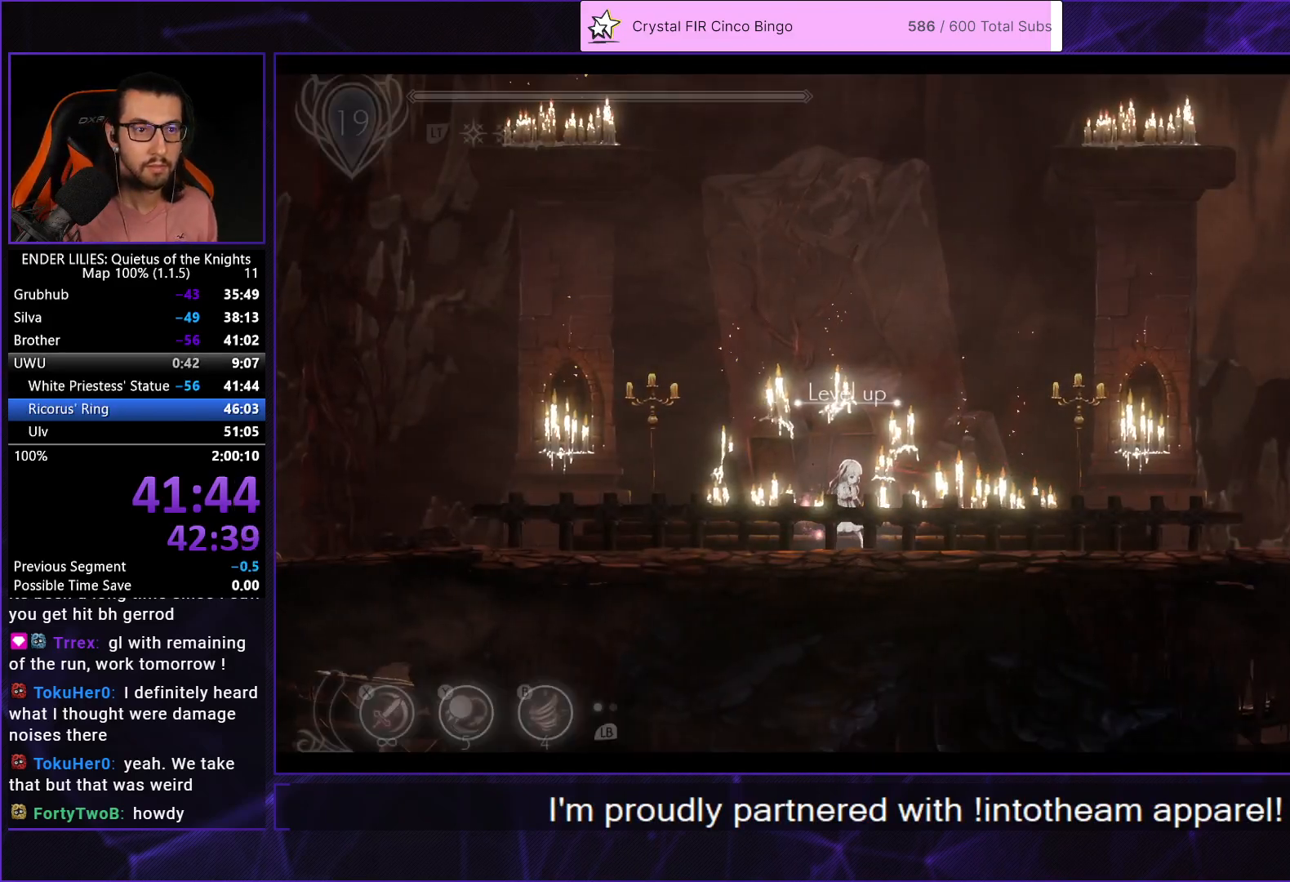
{"buttons": [], "left_stick": "center", "right_stick": "center", "events": [[217, "START", "down"], [300, "START", "up"]]}
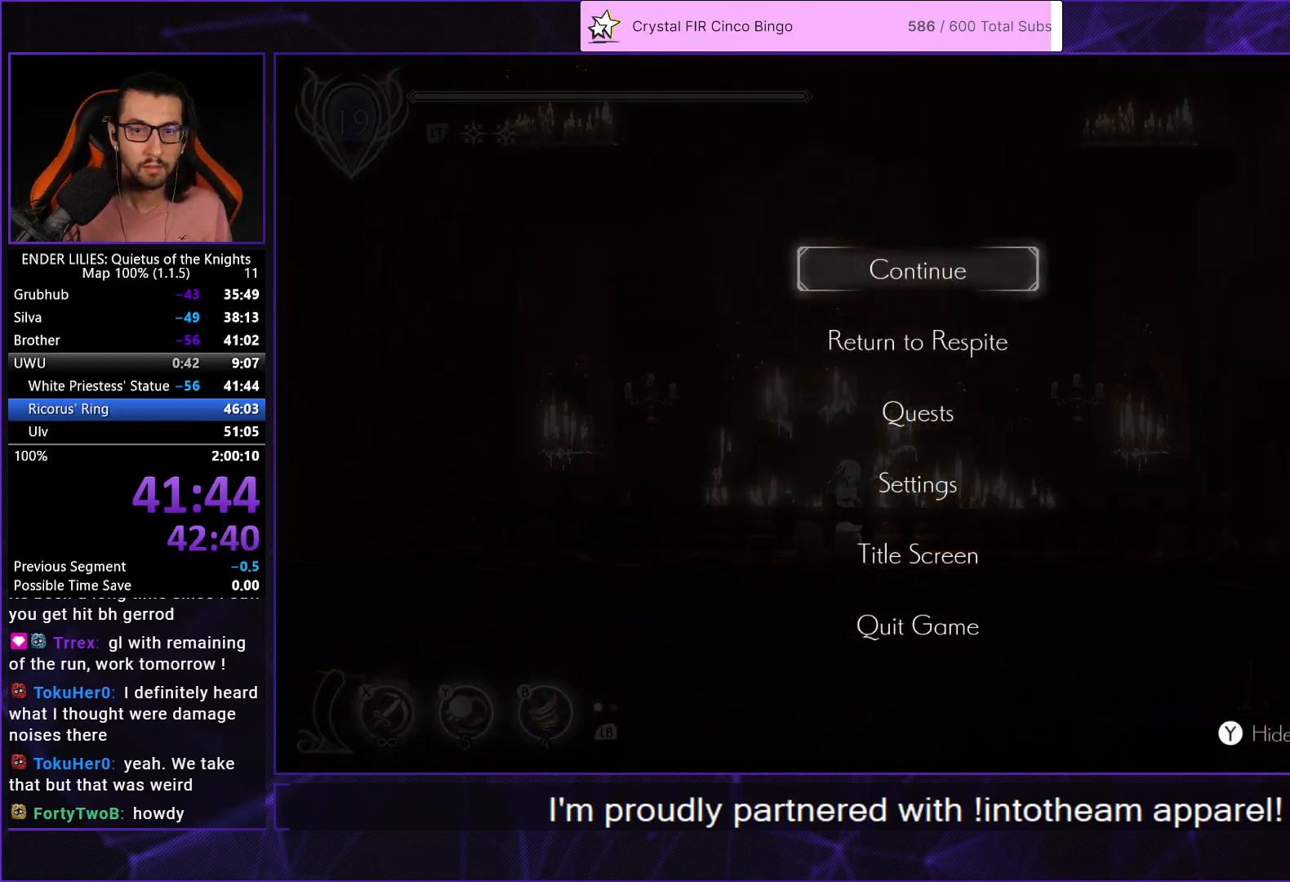
{"buttons": [], "left_stick": "center", "right_stick": "center", "events": [[67, "DPAD_DOWN", "down"], [150, "A", "down"], [167, "DPAD_DOWN", "up"], [183, "A", "up"], [267, "A", "down"], [267, "DPAD_LEFT", "down"], [317, "DPAD_LEFT", "up"], [333, "A", "up"], [400, "A", "down"], [450, "A", "up"]]}
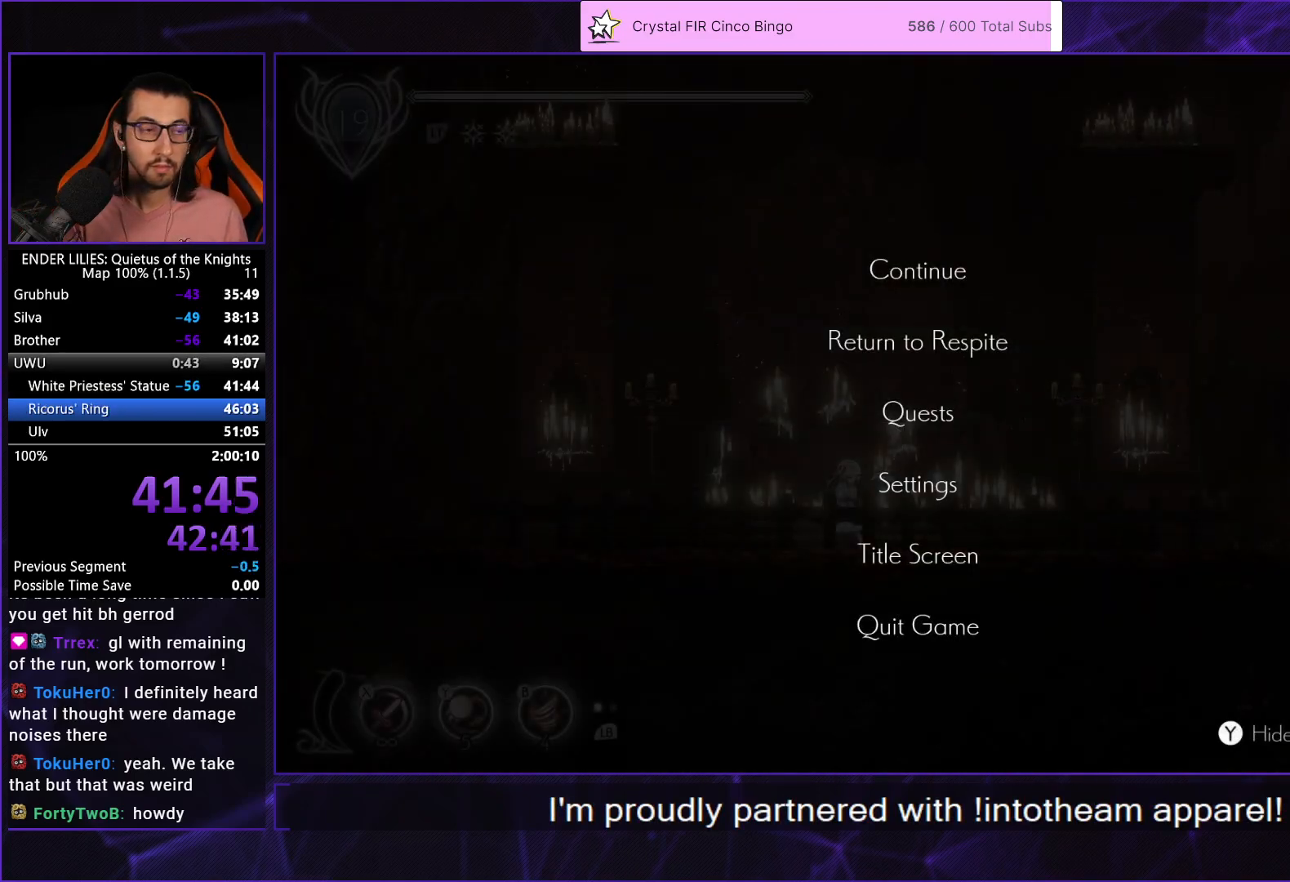
{"buttons": ["DPAD_RIGHT"], "left_stick": "center", "right_stick": "center", "events": [[17, "A", "down"], [67, "A", "up"], [133, "A", "down"], [150, "A", "up"], [317, "A", "down"], [367, "A", "up"], [383, "DPAD_RIGHT", "down"], [433, "A", "down"], [467, "A", "up"]]}
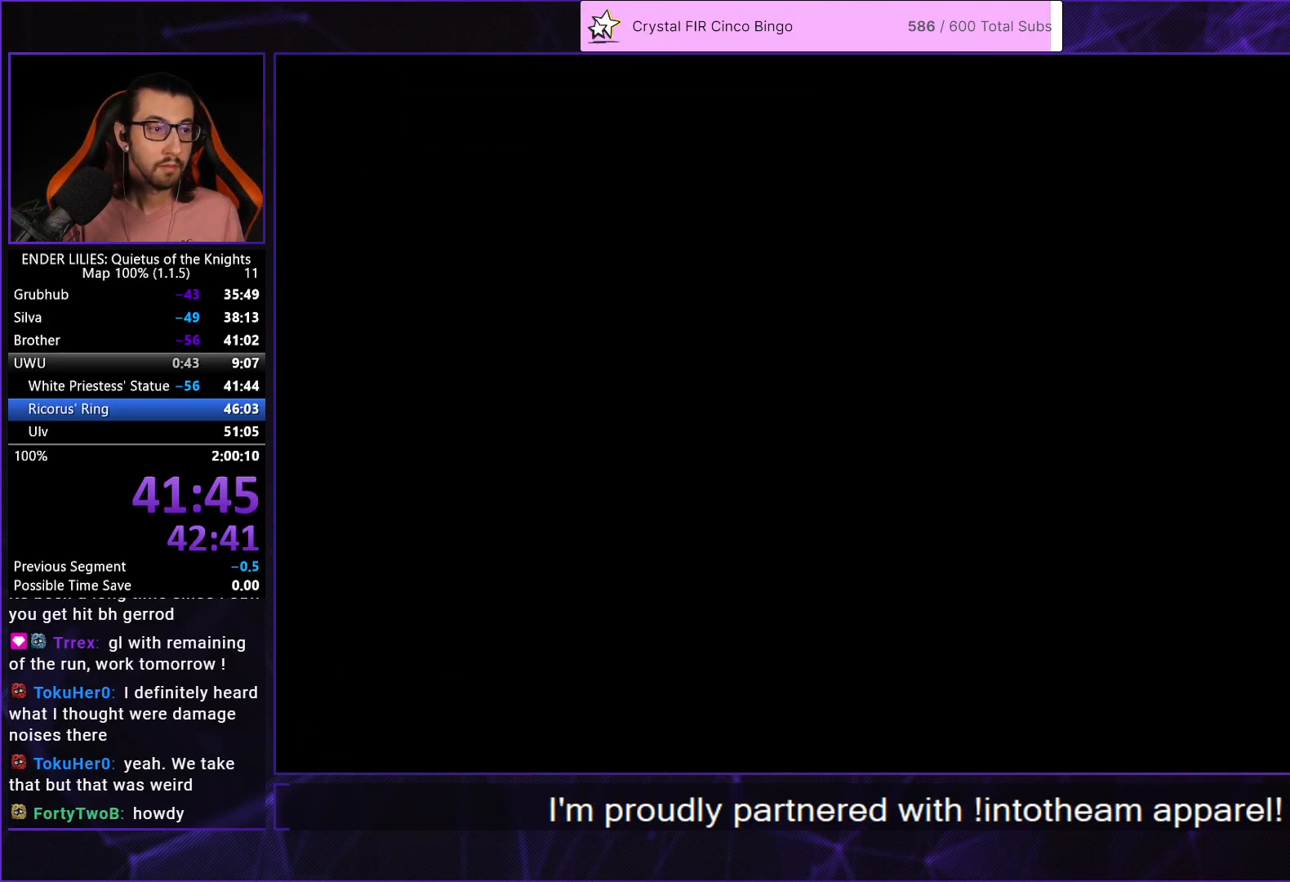
{"buttons": ["DPAD_RIGHT"], "left_stick": "center", "right_stick": "center", "events": [[17, "A", "down"], [50, "A", "up"], [133, "A", "down"], [167, "A", "up"], [233, "A", "down"], [283, "A", "up"], [350, "A", "down"], [383, "A", "up"], [450, "A", "down"], [500, "A", "up"]]}
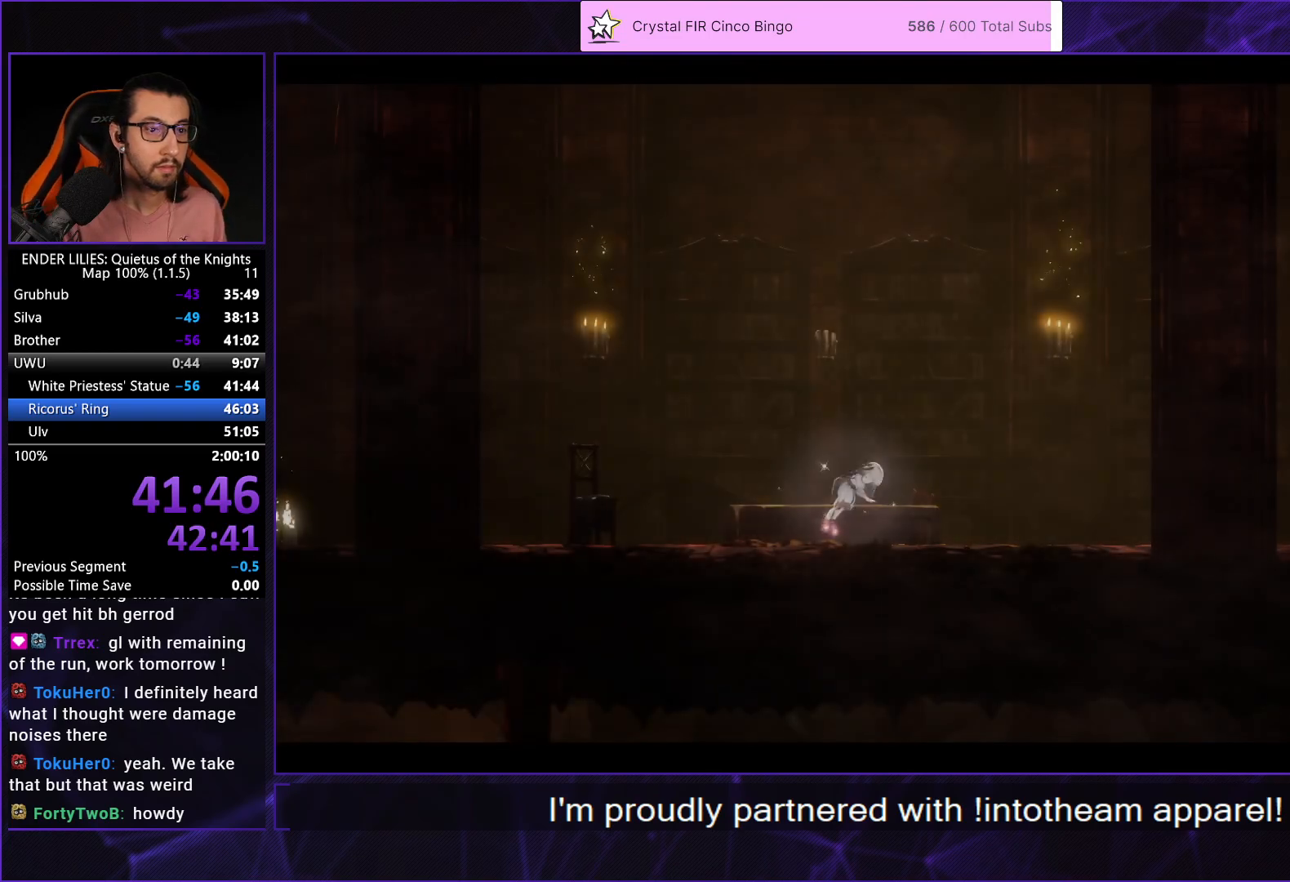
{"buttons": ["DPAD_RIGHT"], "left_stick": "center", "right_stick": "center", "events": [[67, "A", "down"], [100, "A", "up"], [167, "A", "down"], [217, "A", "up"], [283, "A", "down"], [333, "A", "up"], [400, "A", "down"], [450, "A", "up"]]}
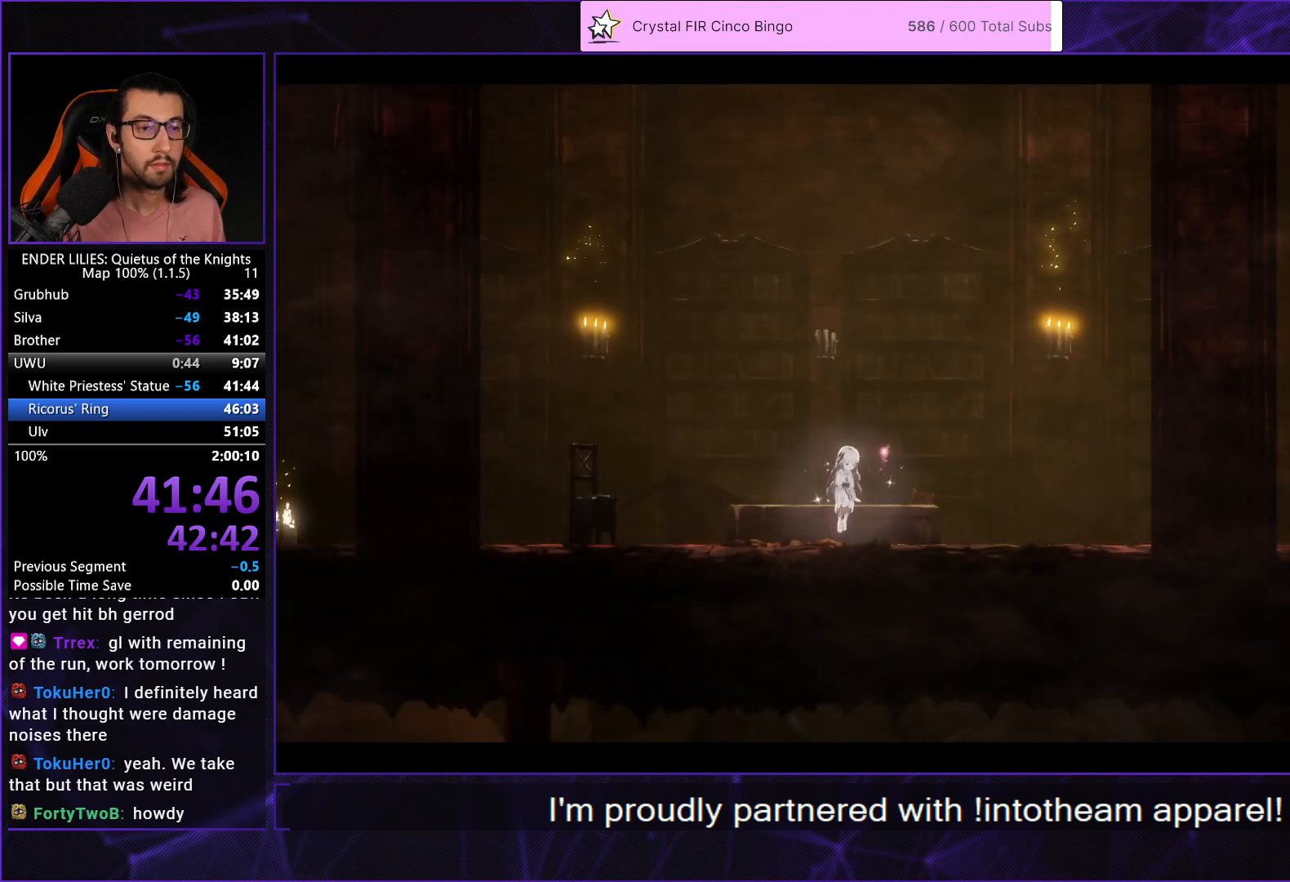
{"buttons": ["DPAD_RIGHT"], "left_stick": "center", "right_stick": "center", "events": []}
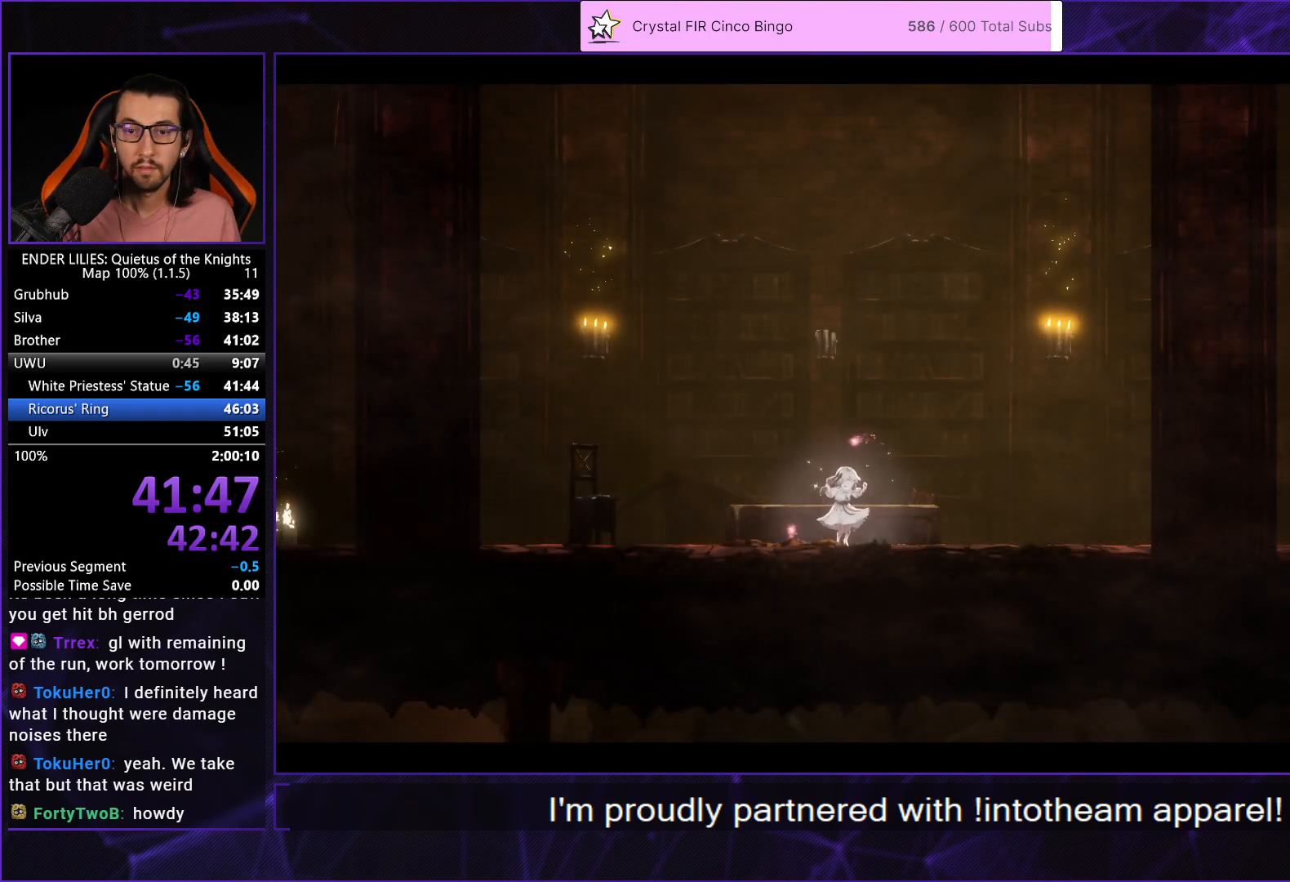
{"buttons": ["DPAD_RIGHT"], "left_stick": "center", "right_stick": "center", "events": []}
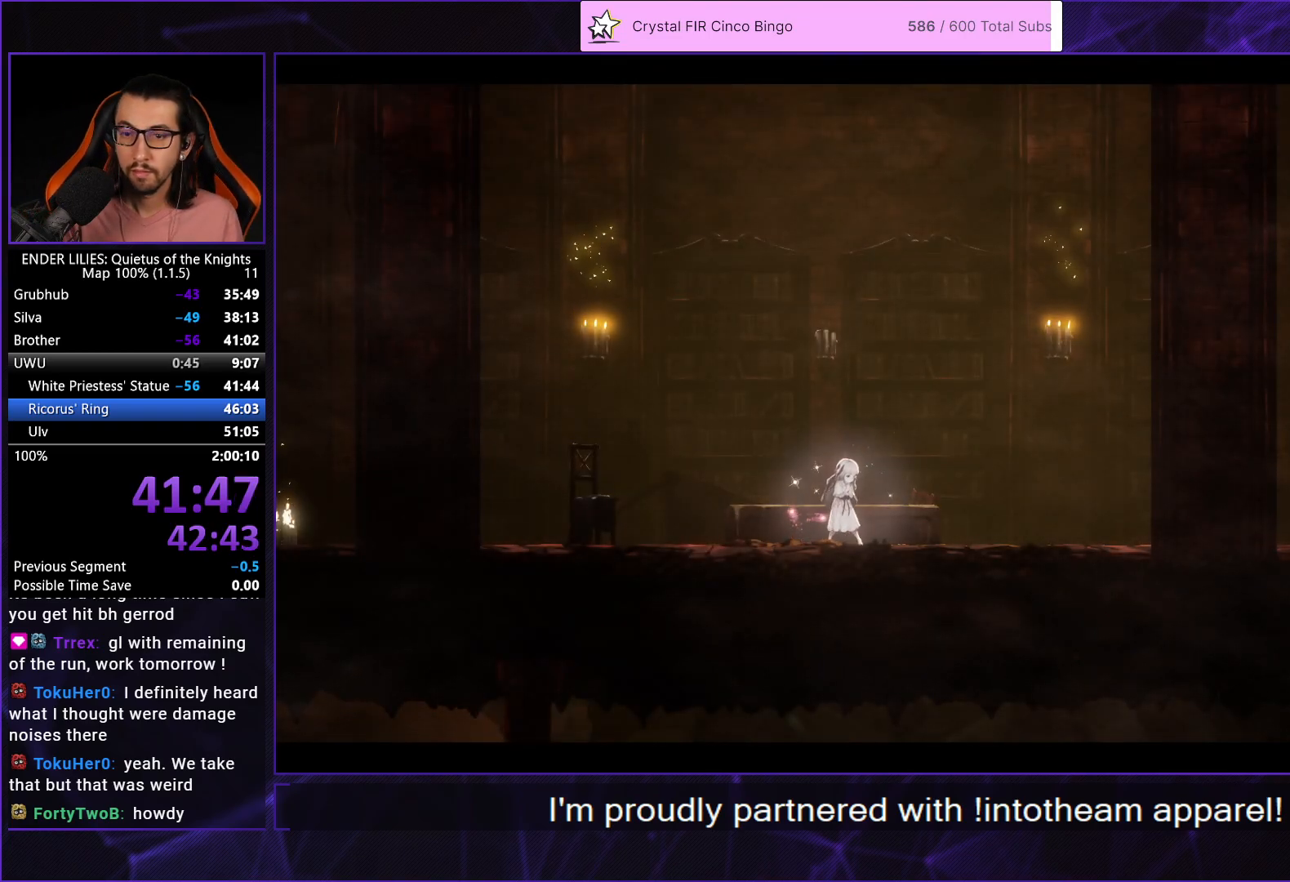
{"buttons": ["DPAD_RIGHT"], "left_stick": "center", "right_stick": "center", "events": []}
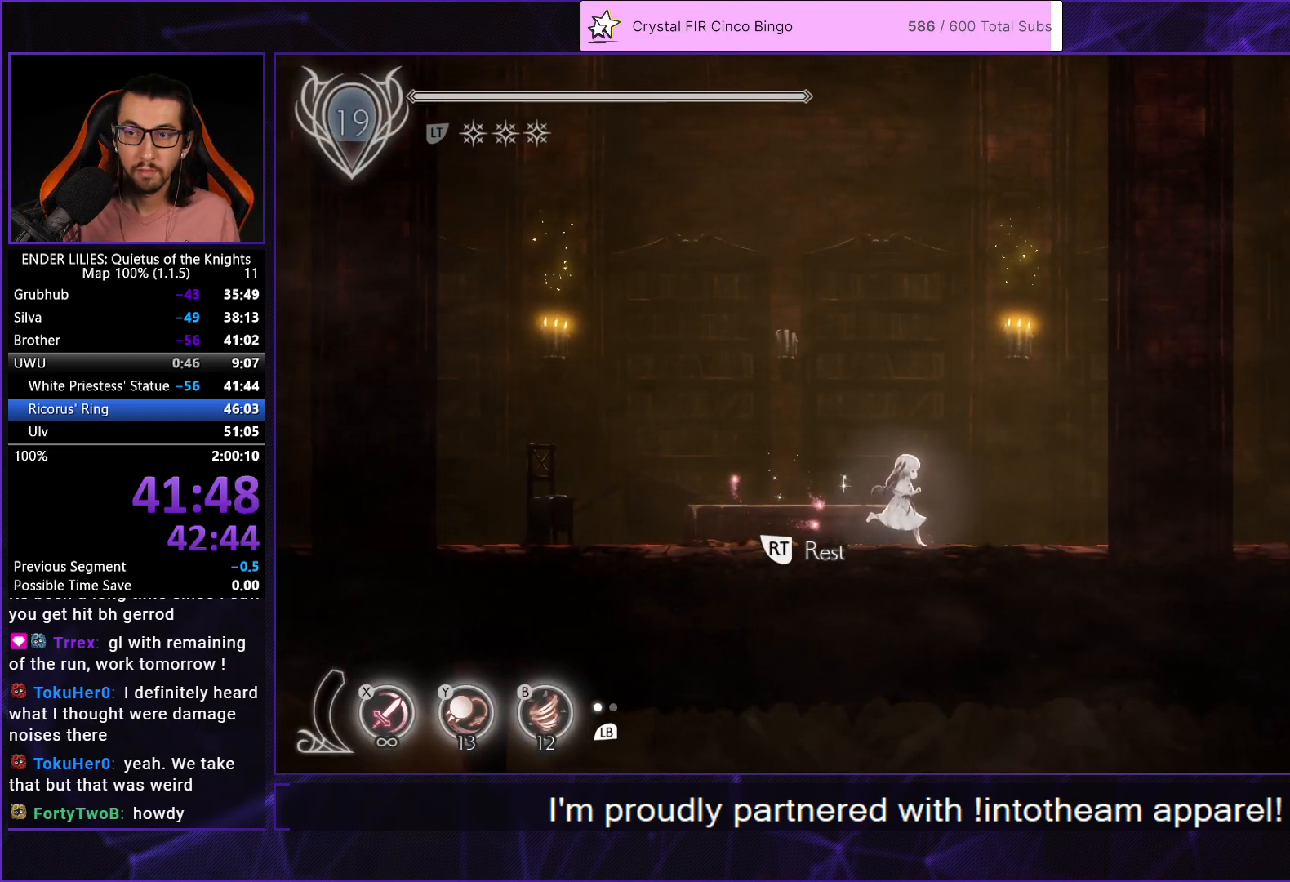
{"buttons": ["R1", "DPAD_RIGHT"], "left_stick": "center", "right_stick": "center", "events": [[67, "R1", "down"], [267, "Y", "down"], [333, "R1", "up"], [350, "Y", "up"], [417, "R1", "down"]]}
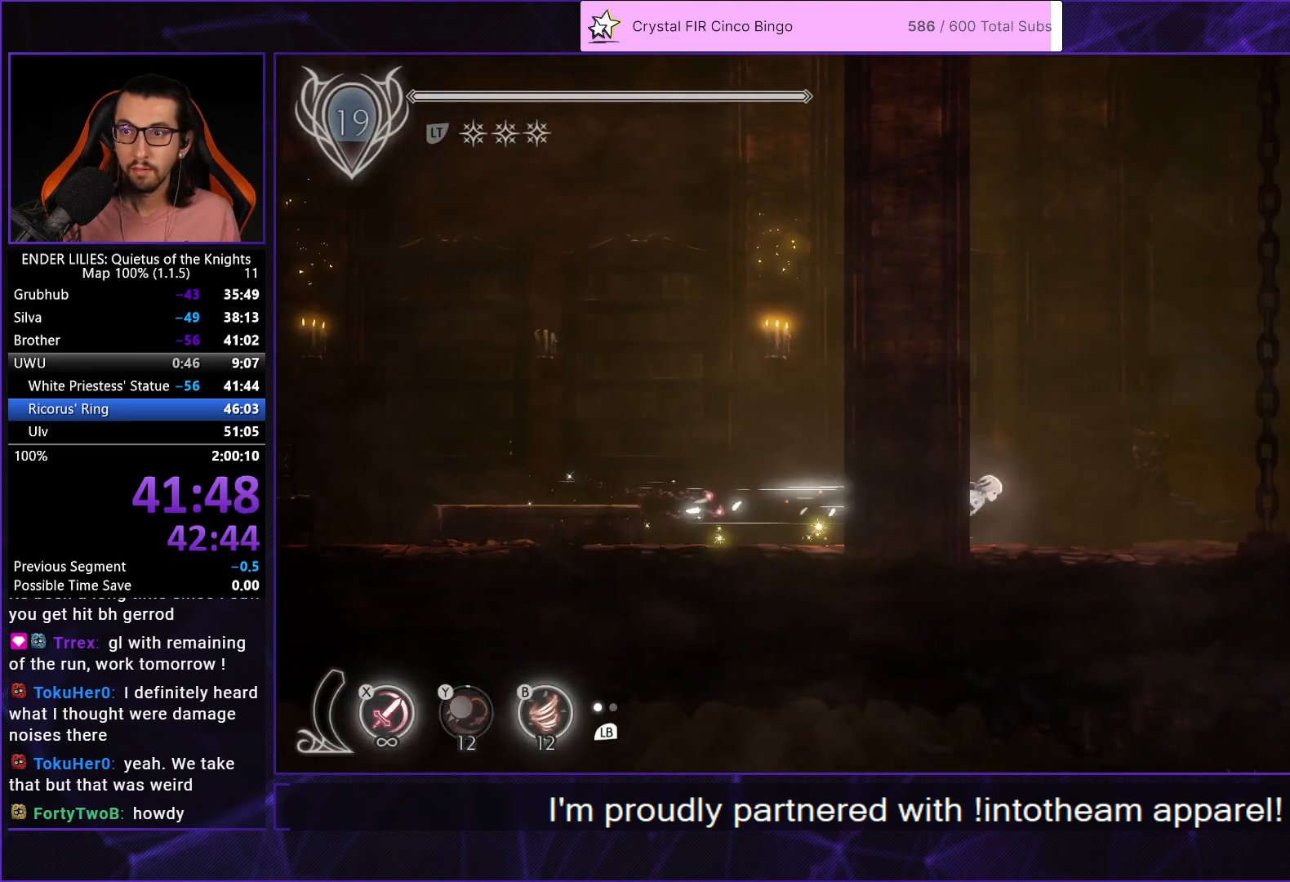
{"buttons": ["R1", "DPAD_RIGHT"], "left_stick": "center", "right_stick": "center", "events": [[17, "R1", "up"], [83, "R1", "down"], [200, "B", "down"], [233, "R1", "up"], [283, "B", "up"], [317, "R1", "down"], [417, "R1", "up"], [467, "R1", "down"]]}
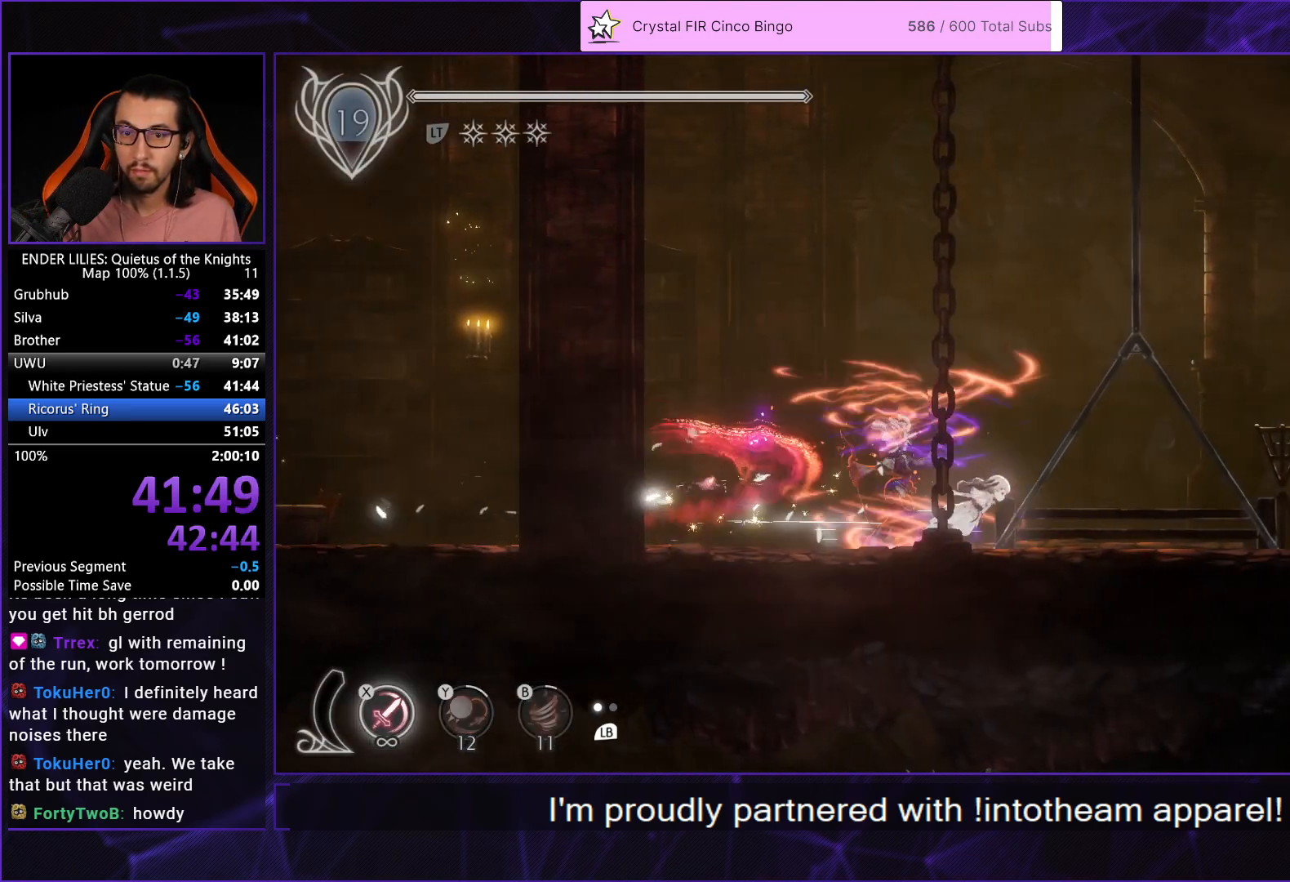
{"buttons": ["R1", "DPAD_RIGHT"], "left_stick": "center", "right_stick": "center", "events": [[67, "R1", "up"], [133, "R1", "down"], [200, "R1", "up"], [283, "R1", "down"], [367, "R1", "up"], [433, "R1", "down"]]}
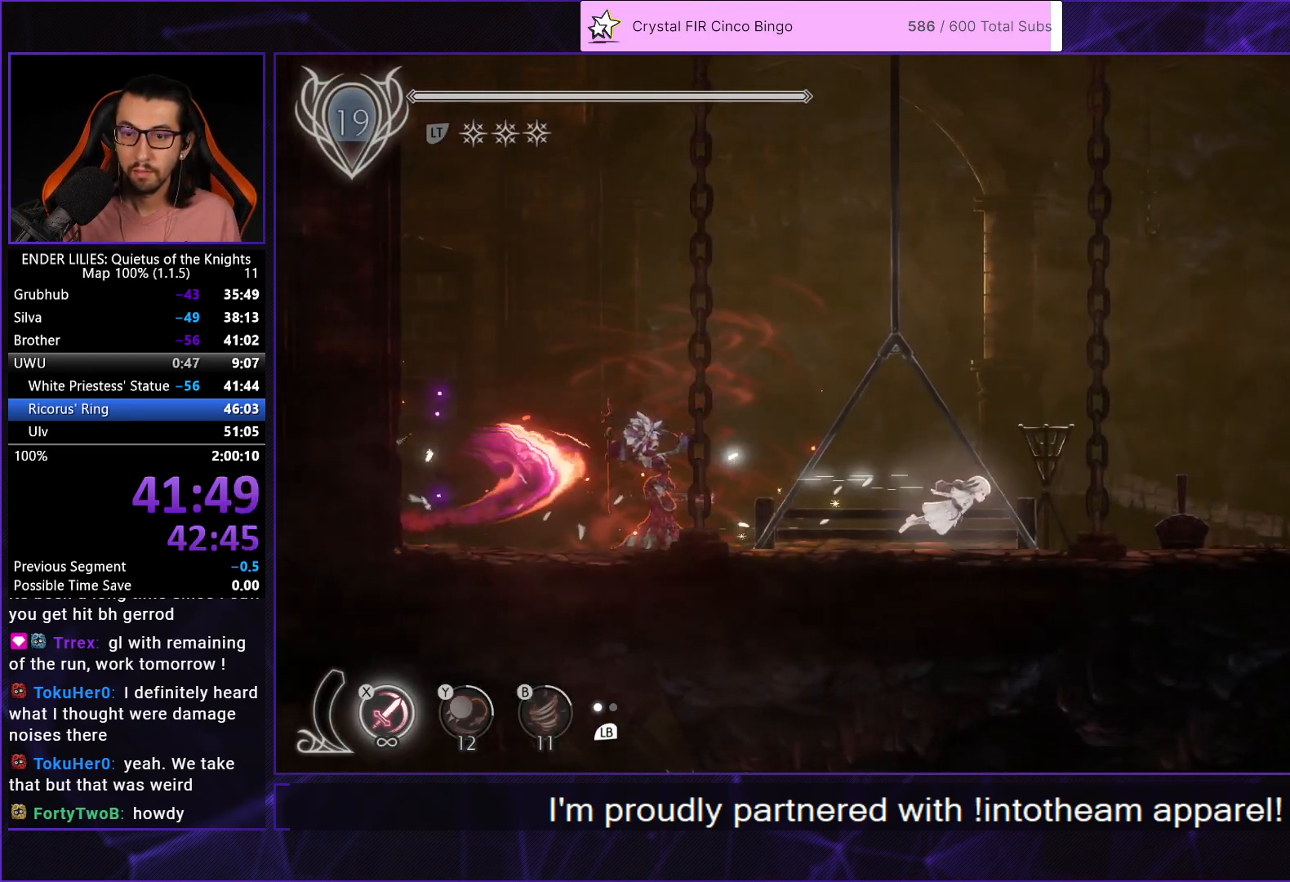
{"buttons": ["R1", "DPAD_RIGHT"], "left_stick": "center", "right_stick": "center", "events": [[33, "R1", "up"], [100, "R1", "down"], [200, "R1", "up"], [267, "R1", "down"], [367, "R1", "up"], [450, "R1", "down"]]}
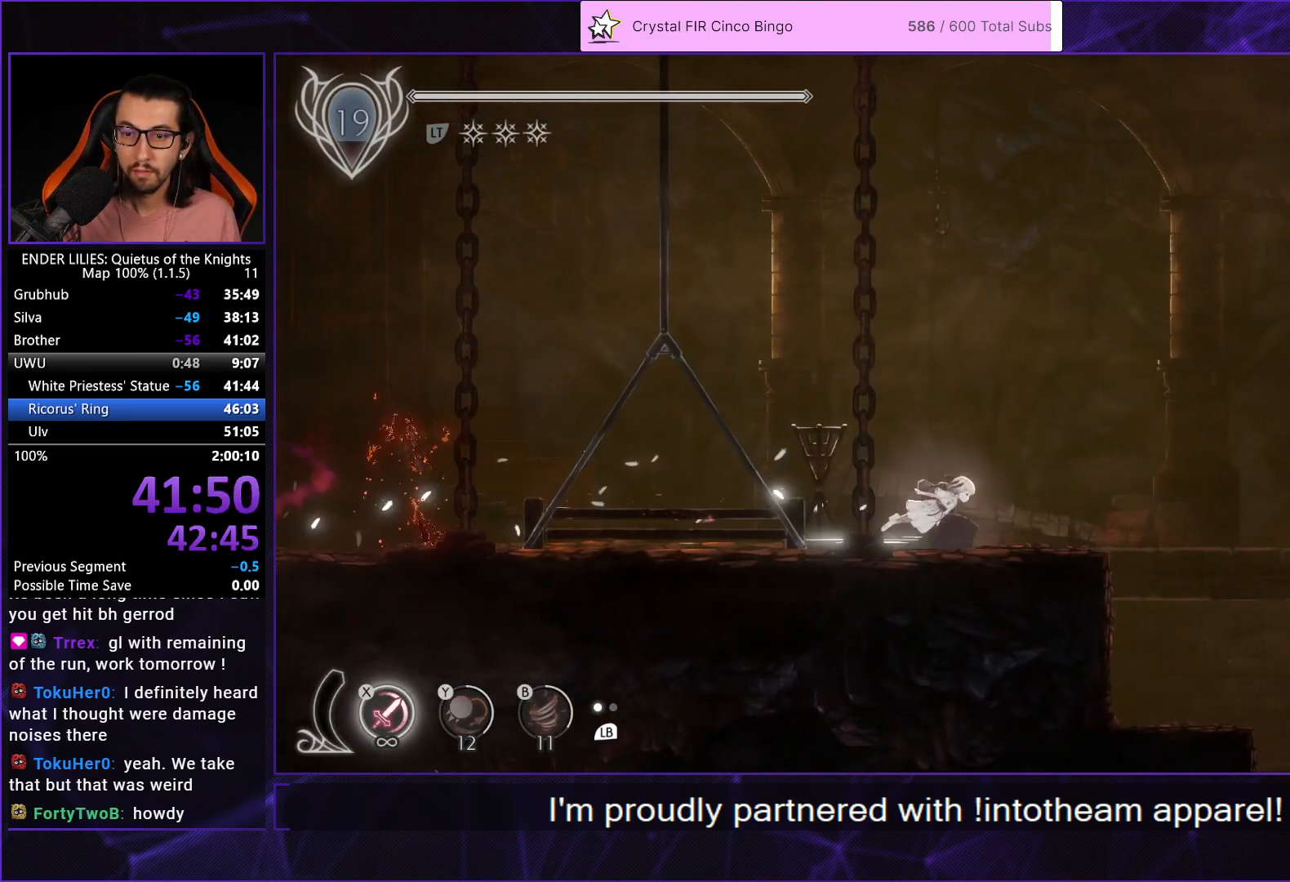
{"buttons": ["R1", "DPAD_RIGHT"], "left_stick": "center", "right_stick": "center", "events": [[50, "R1", "up"], [117, "R1", "down"], [200, "R1", "up"], [267, "R1", "down"], [383, "R1", "up"], [433, "R1", "down"]]}